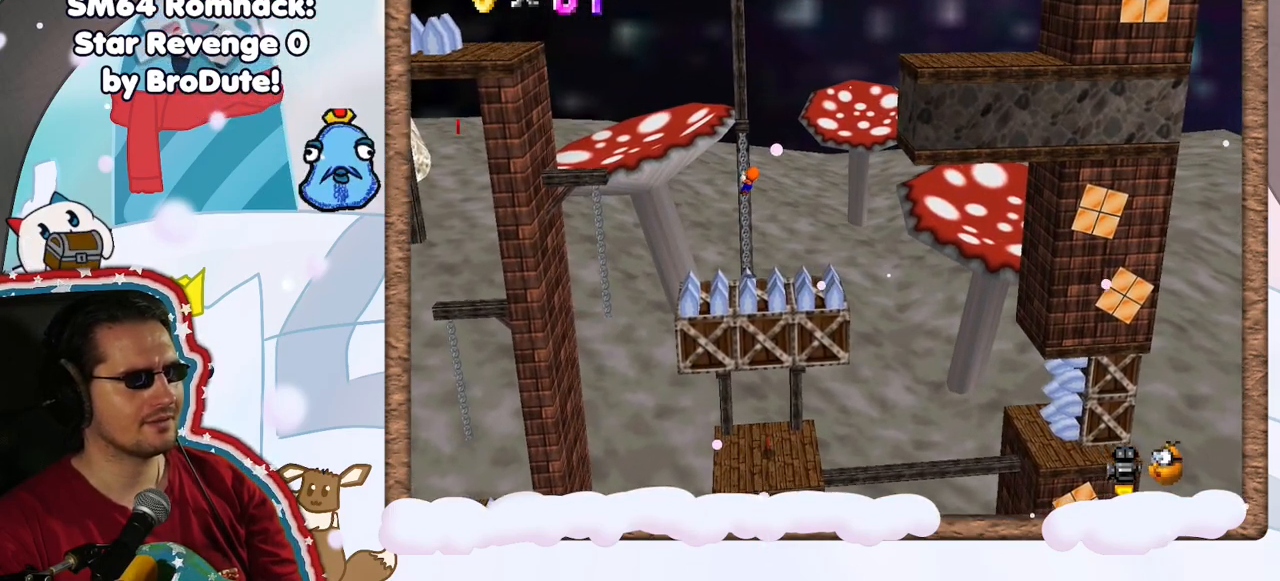
Gameplay with a controller (Nintendo layout); each line is a JSON object with the inputs held at the frame after it. "events" lists button and stick changes between this image and that frame as [ms after this image, input, new state], when the widget could be followed in between. Not read: L3 R3.
{"buttons": [], "left_stick": "left", "events": []}
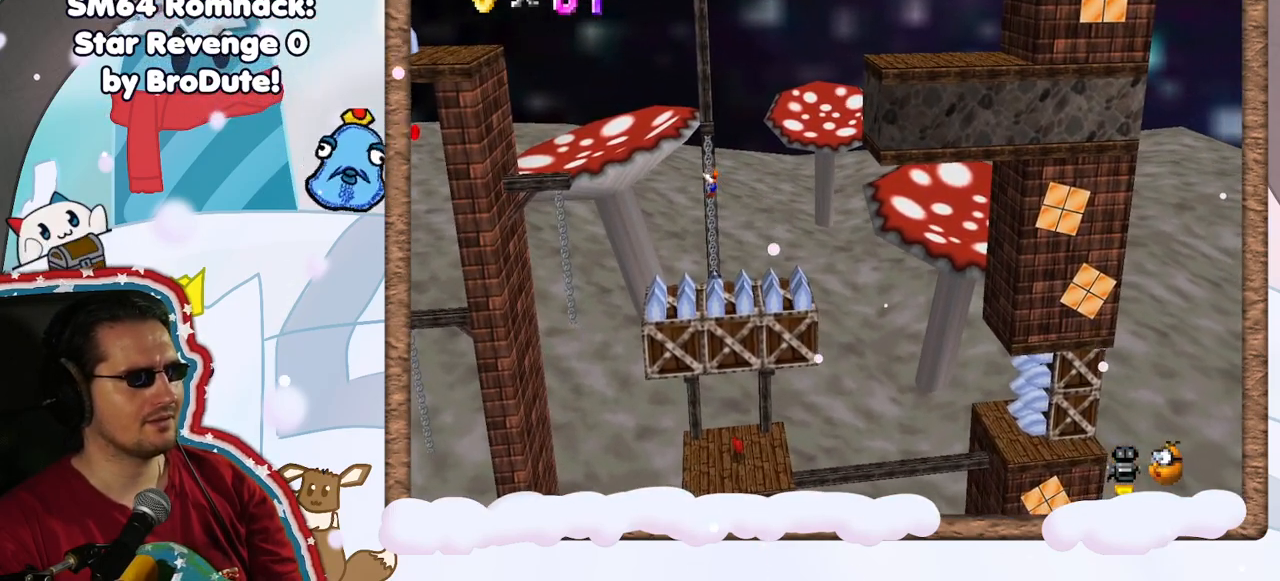
{"buttons": [], "left_stick": "left", "events": []}
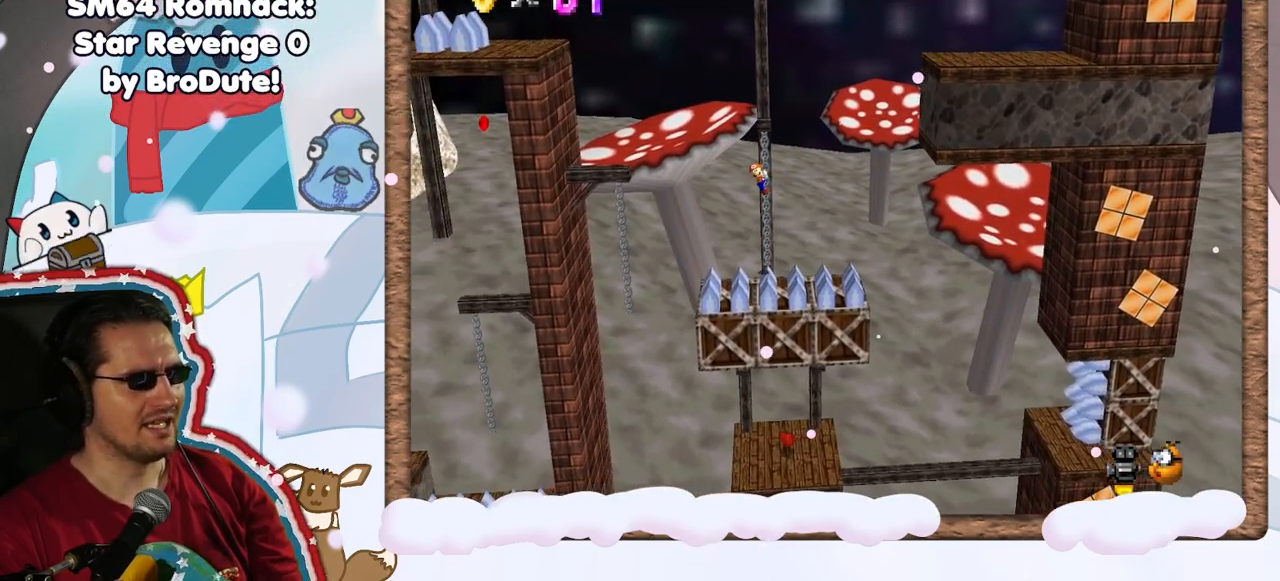
{"buttons": ["A"], "left_stick": "left", "events": [[100, "A", "down"]]}
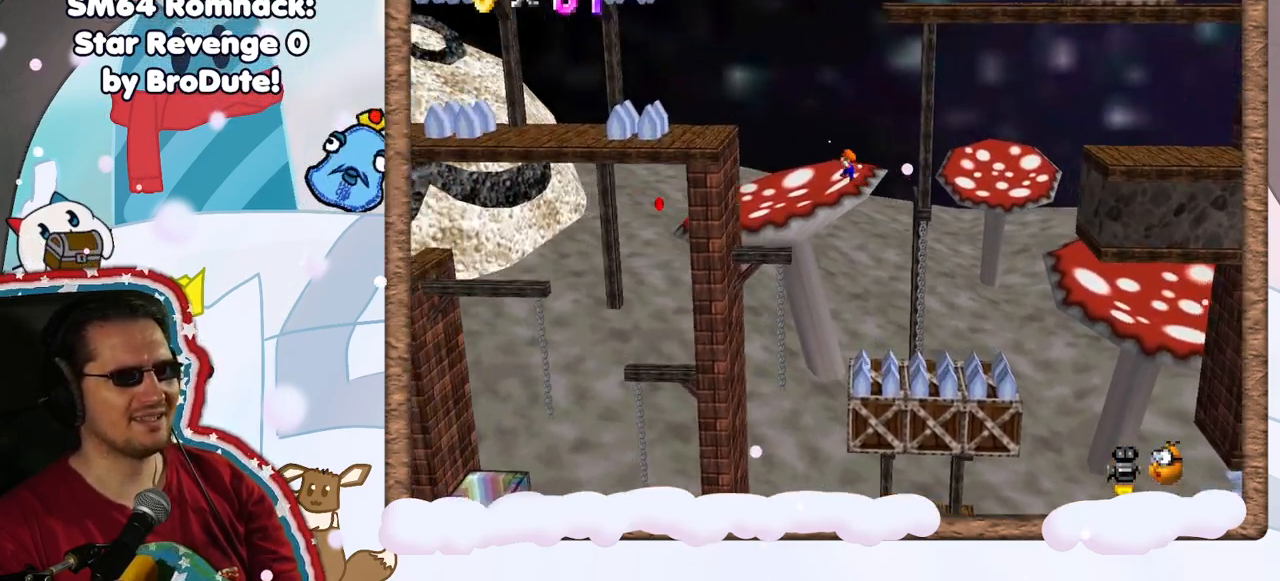
{"buttons": [], "left_stick": "left", "events": [[217, "A", "up"], [400, "DPAD_DOWN", "down"], [467, "DPAD_DOWN", "up"]]}
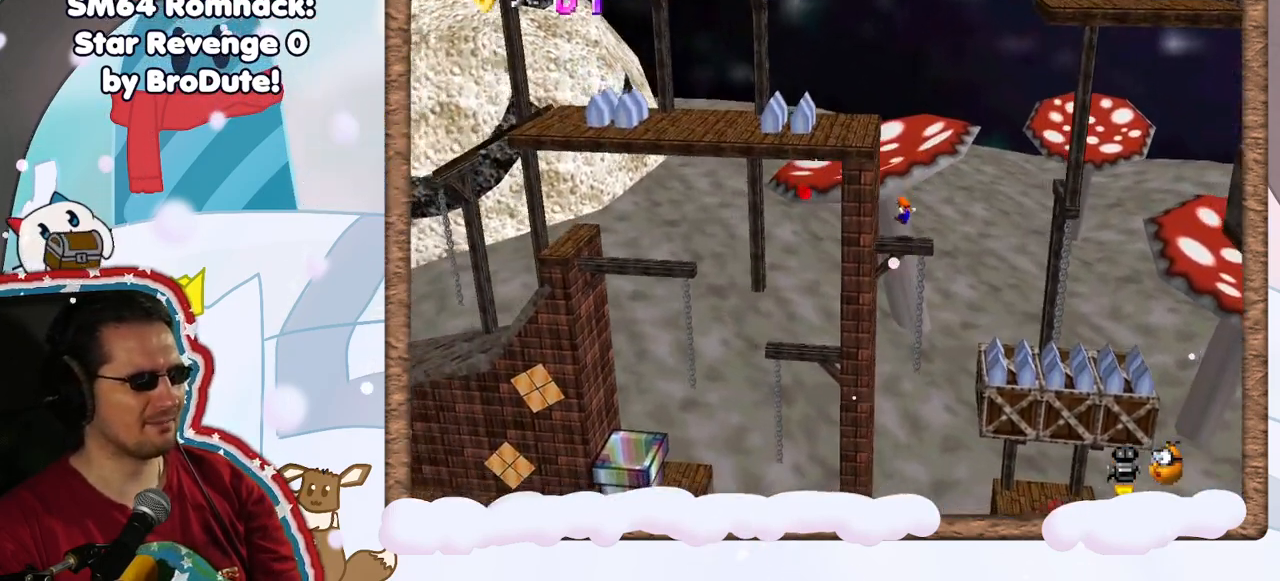
{"buttons": [], "left_stick": "down", "events": [[17, "left_stick", "center"], [217, "left_stick", "down"]]}
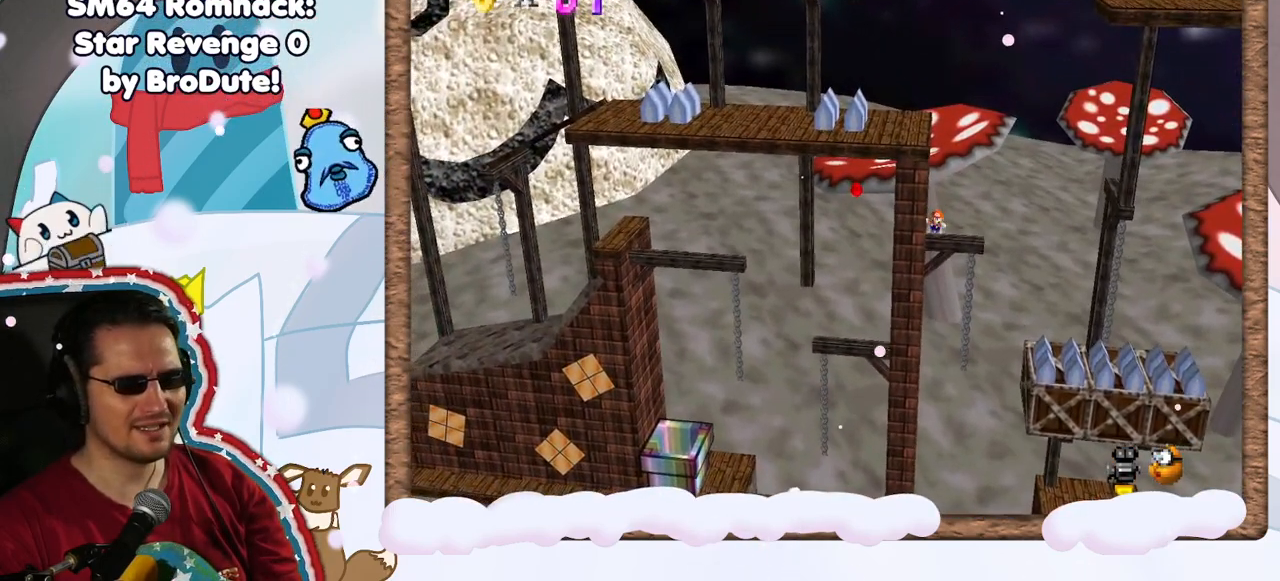
{"buttons": ["DPAD_UP"], "left_stick": "down", "events": [[483, "DPAD_UP", "down"]]}
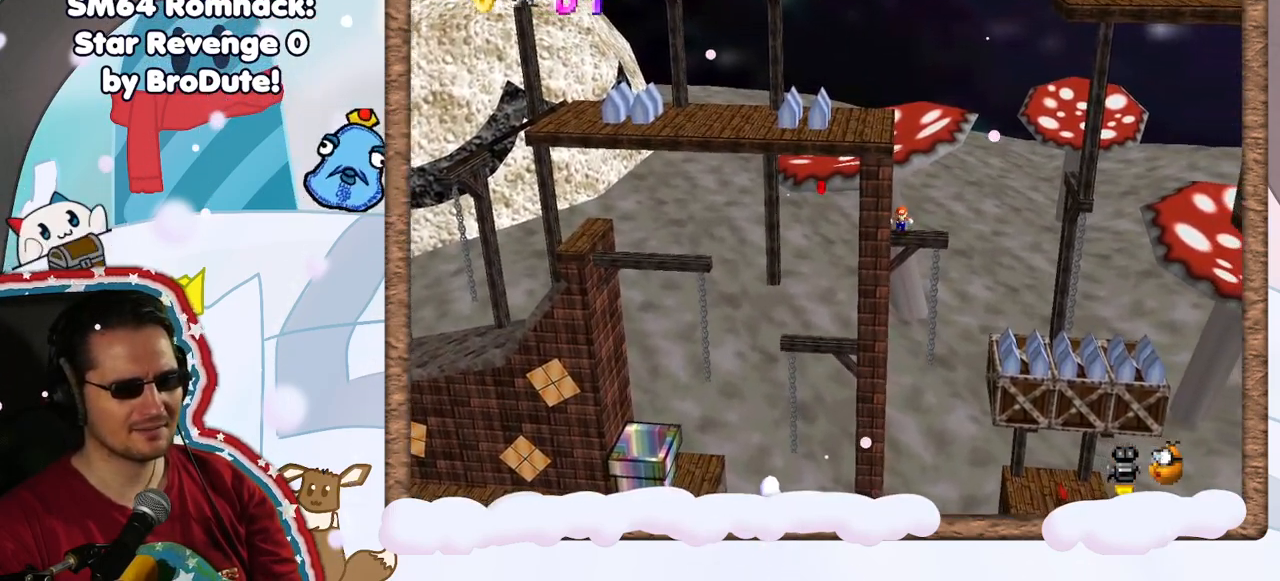
{"buttons": [], "left_stick": "up", "events": [[33, "DPAD_UP", "up"], [467, "left_stick", "up"]]}
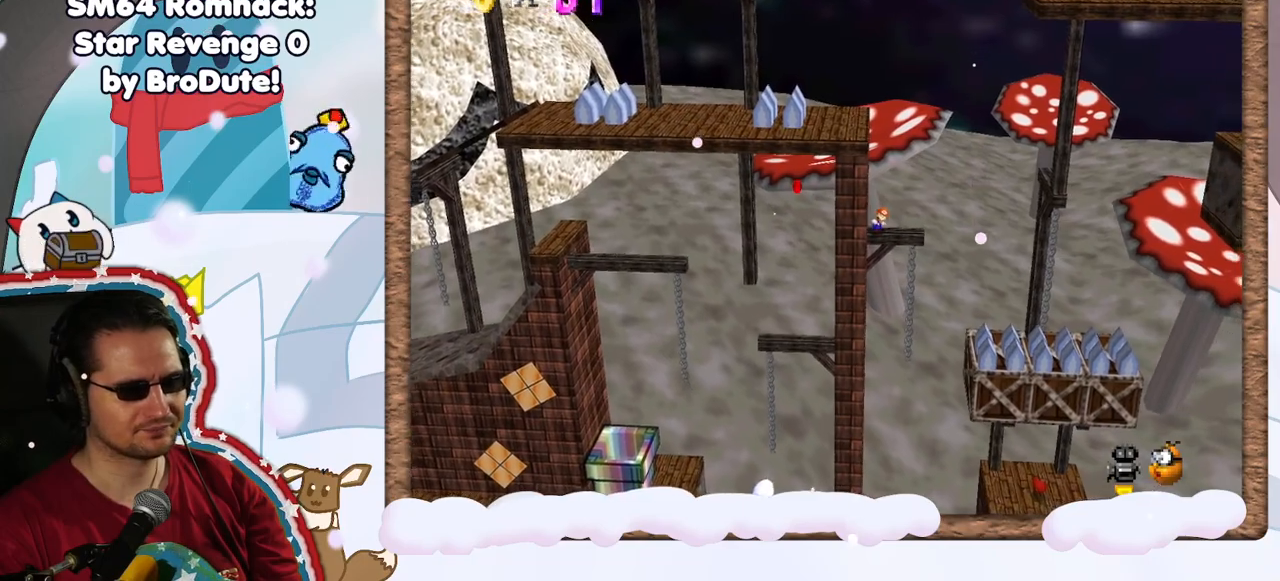
{"buttons": ["A"], "left_stick": "left"}
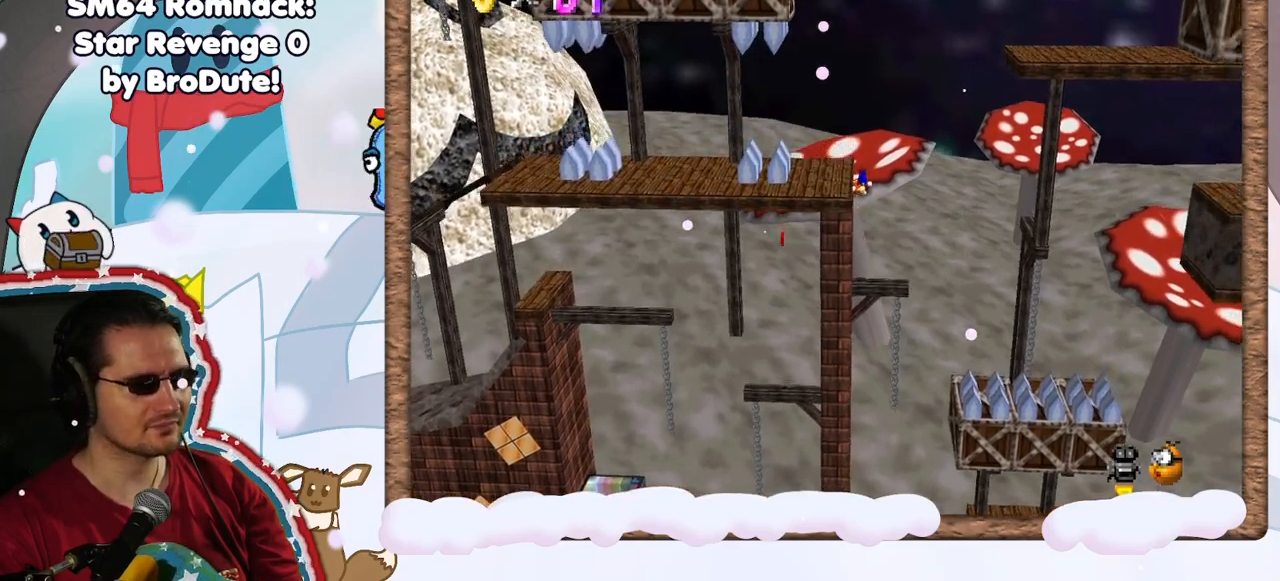
{"buttons": [], "left_stick": "center", "events": [[100, "A", "up"], [400, "left_stick", "center"]]}
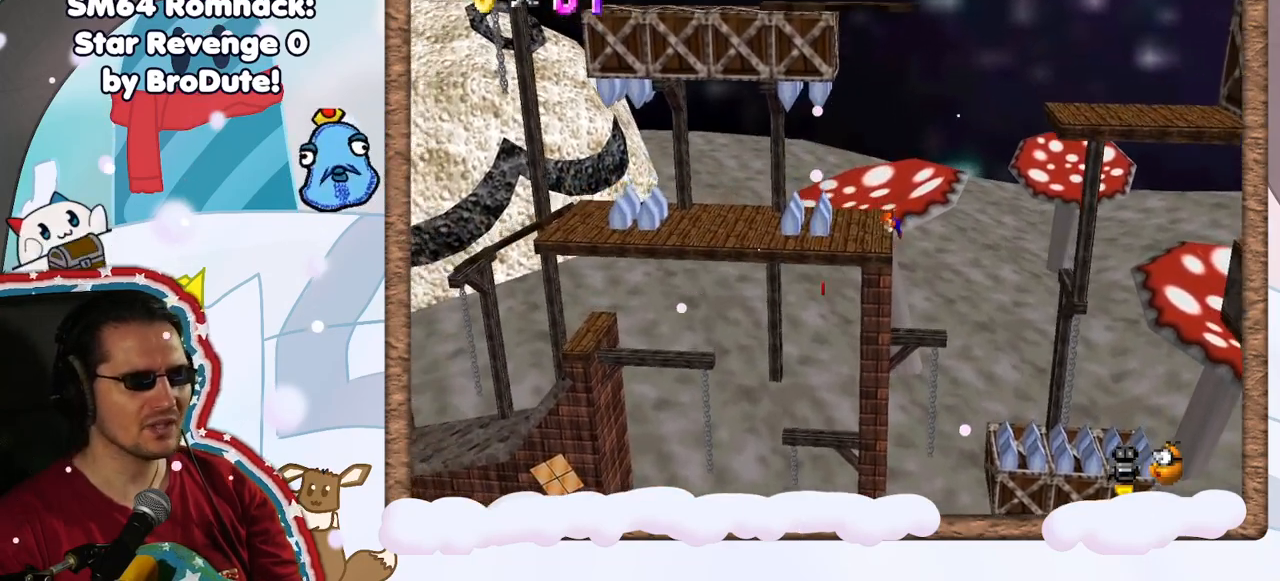
{"buttons": [], "left_stick": "center", "events": []}
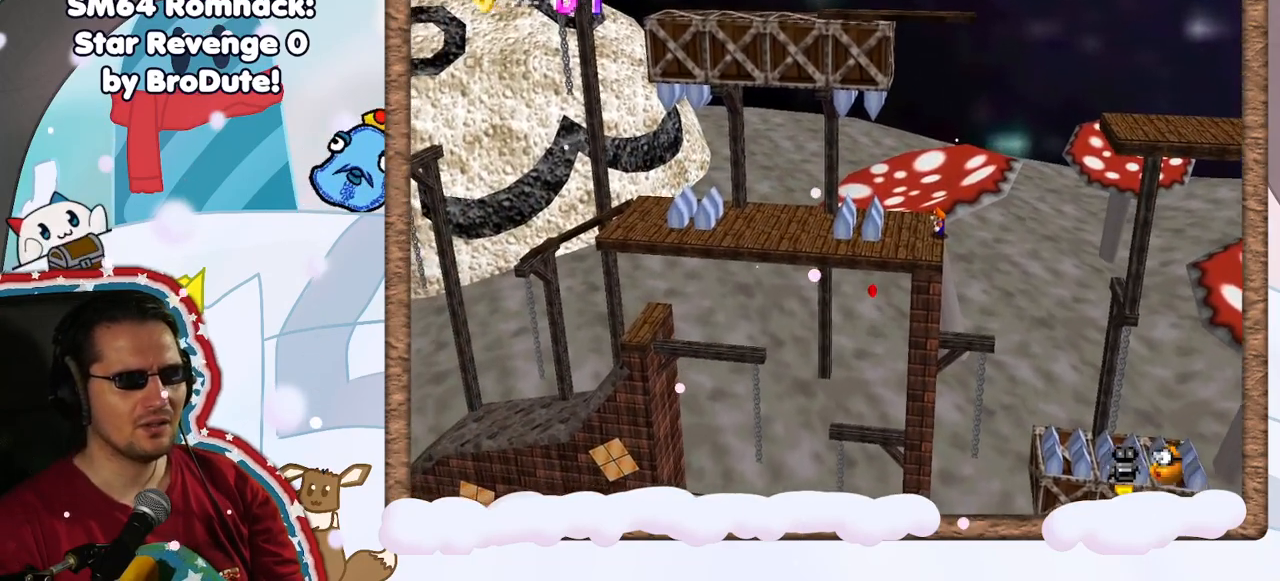
{"buttons": [], "left_stick": "left", "events": [[317, "left_stick", "left"]]}
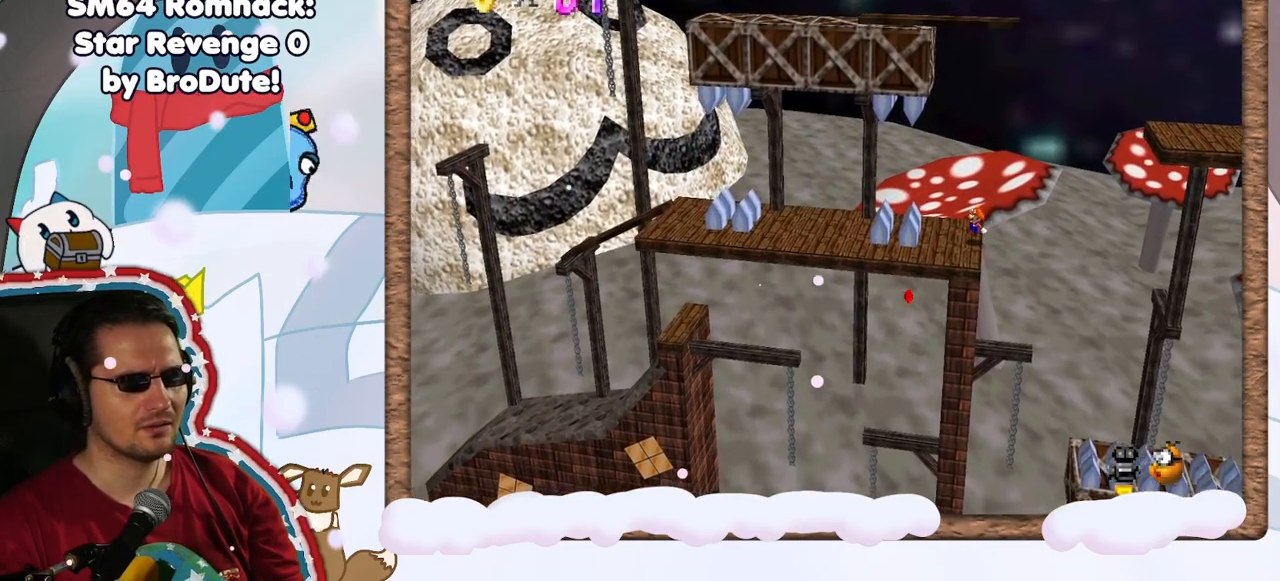
{"buttons": ["A"], "left_stick": "left", "events": [[250, "A", "down"]]}
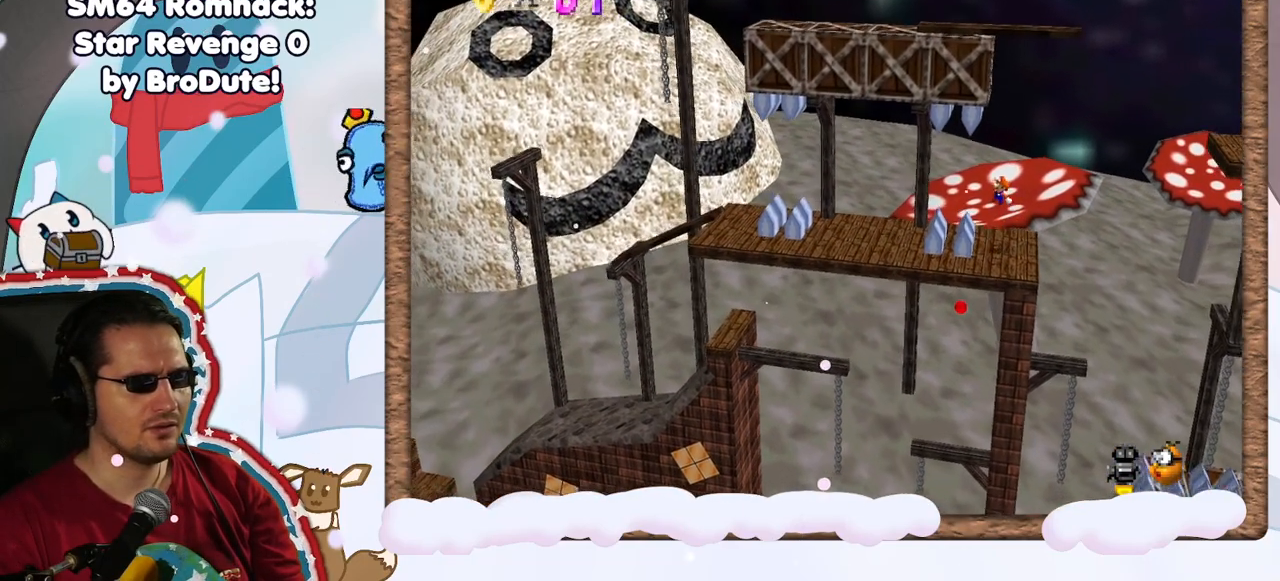
{"buttons": ["A", "B"], "left_stick": "center", "events": [[367, "A", "up"], [383, "left_stick", "center"], [417, "A", "down"], [467, "B", "down"]]}
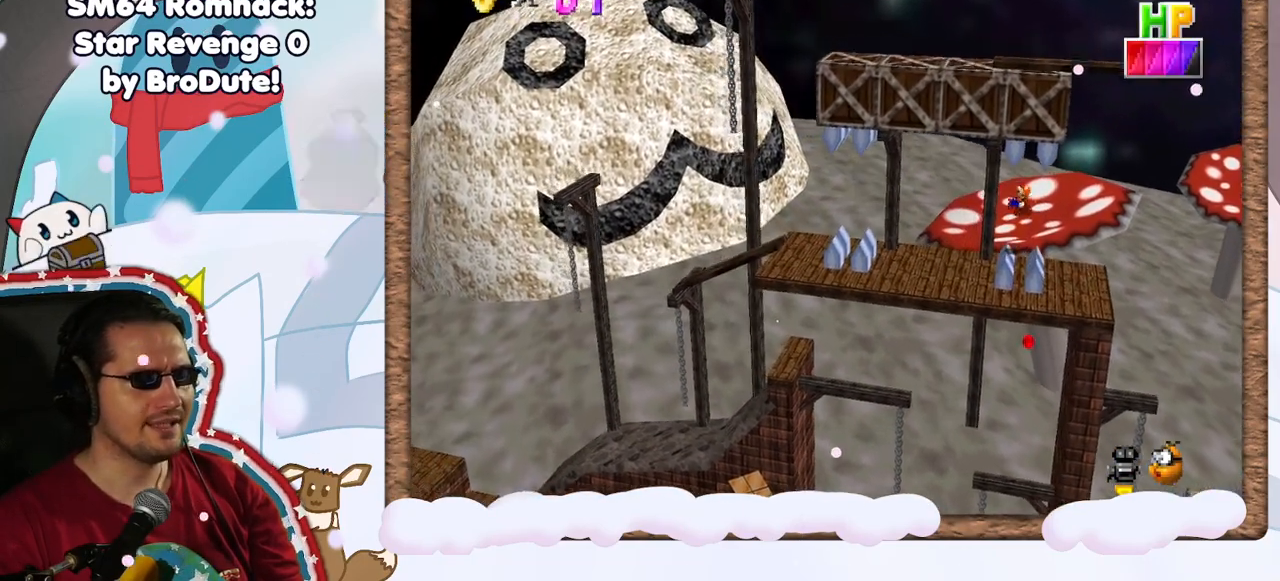
{"buttons": [], "left_stick": "left", "events": [[167, "A", "up"], [167, "B", "up"], [267, "left_stick", "left"]]}
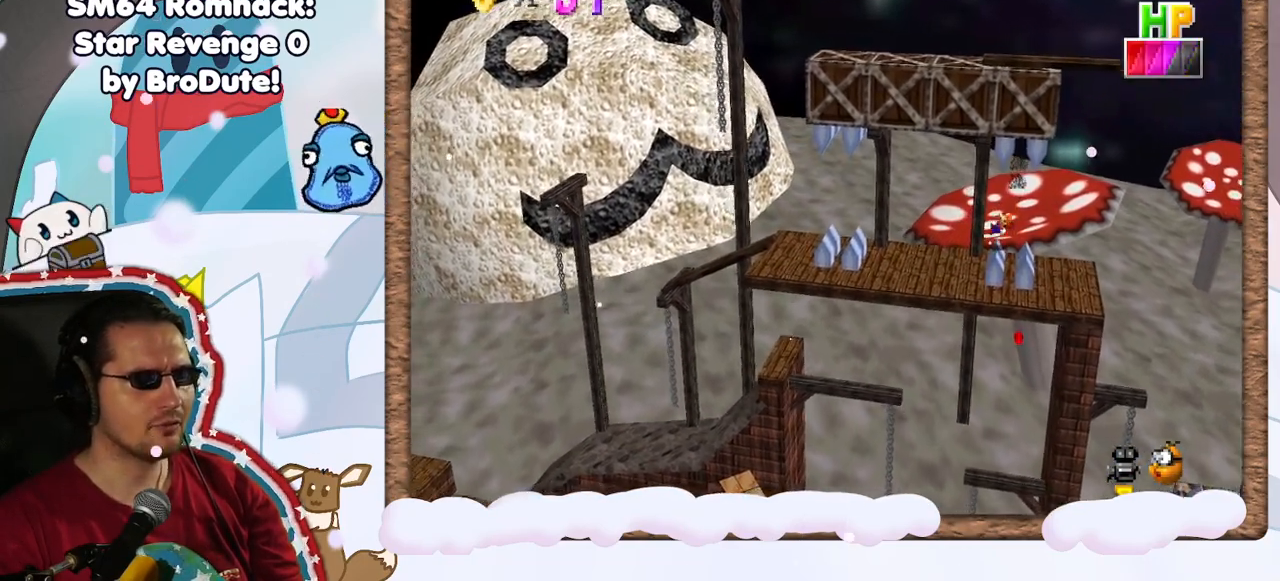
{"buttons": [], "left_stick": "center", "events": [[467, "left_stick", "center"]]}
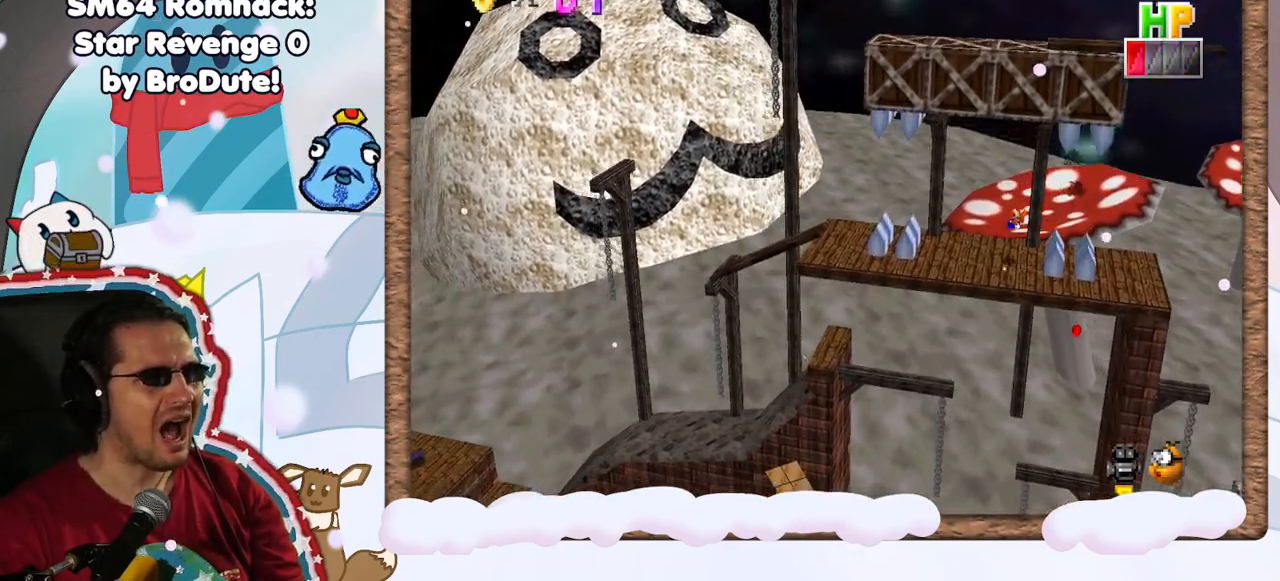
{"buttons": [], "left_stick": "center", "events": []}
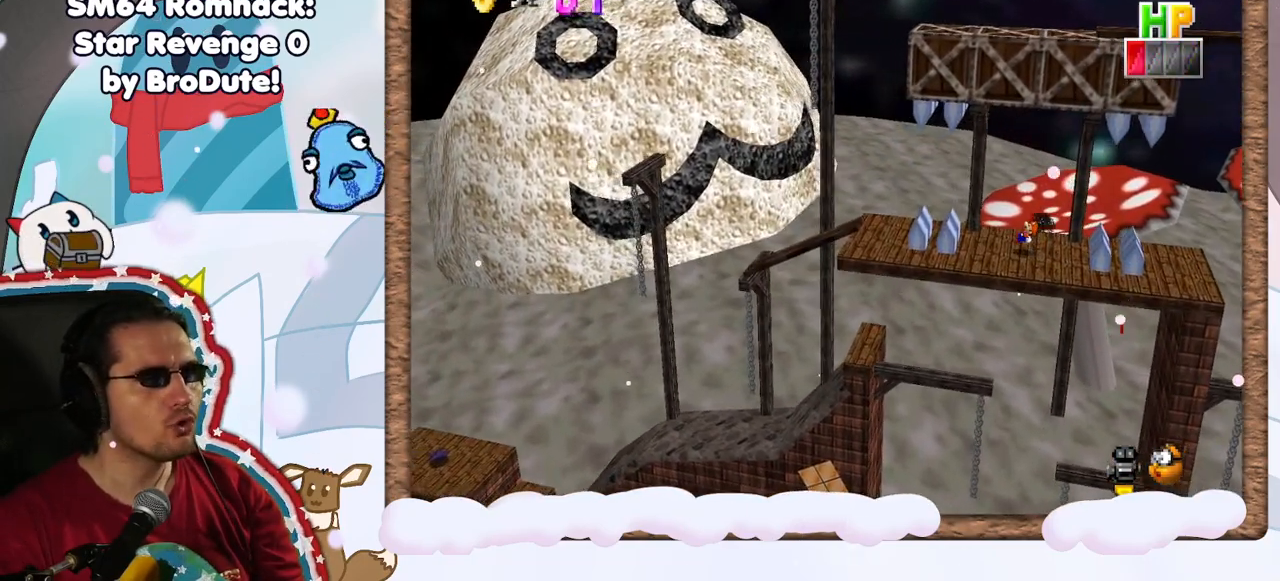
{"buttons": [], "left_stick": "center", "events": []}
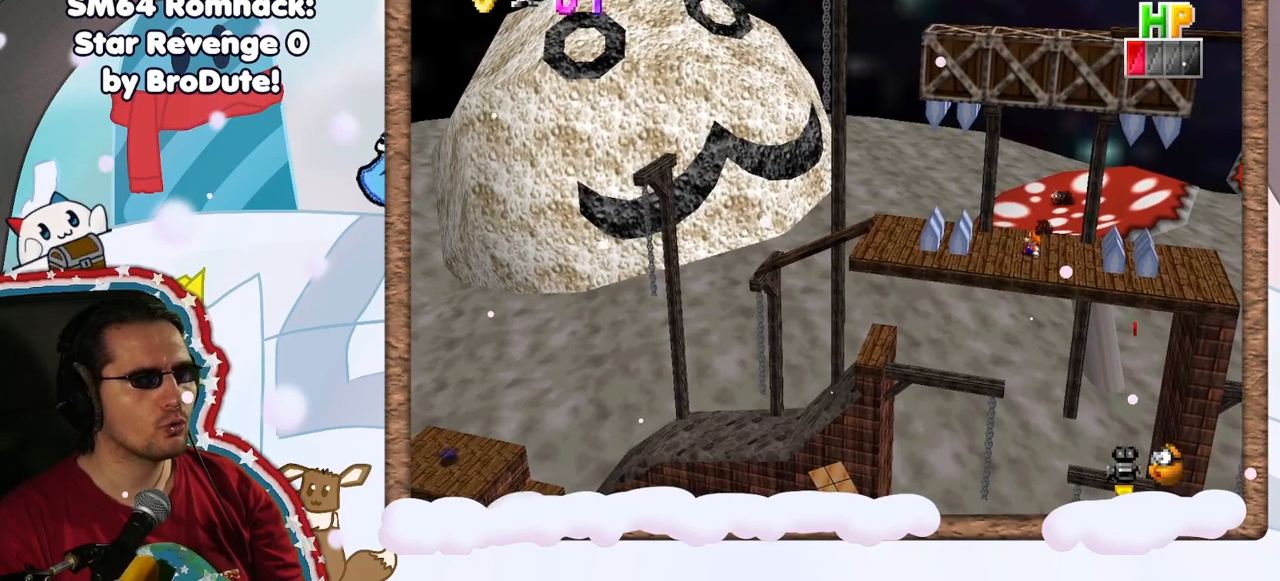
{"buttons": [], "left_stick": "center", "events": []}
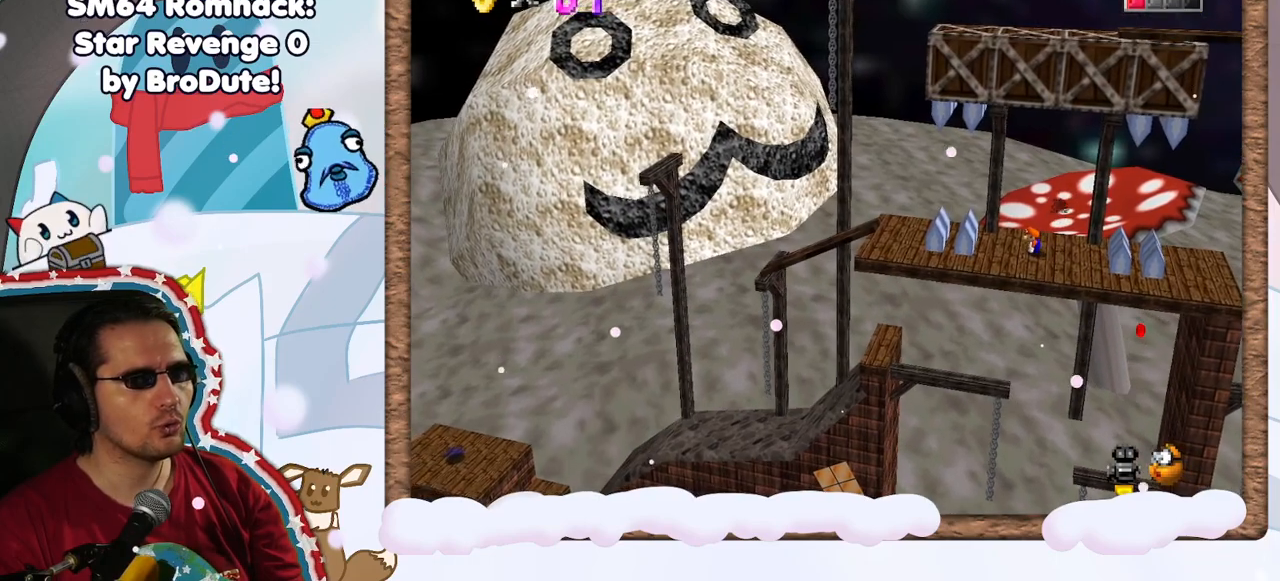
{"buttons": [], "left_stick": "center", "events": []}
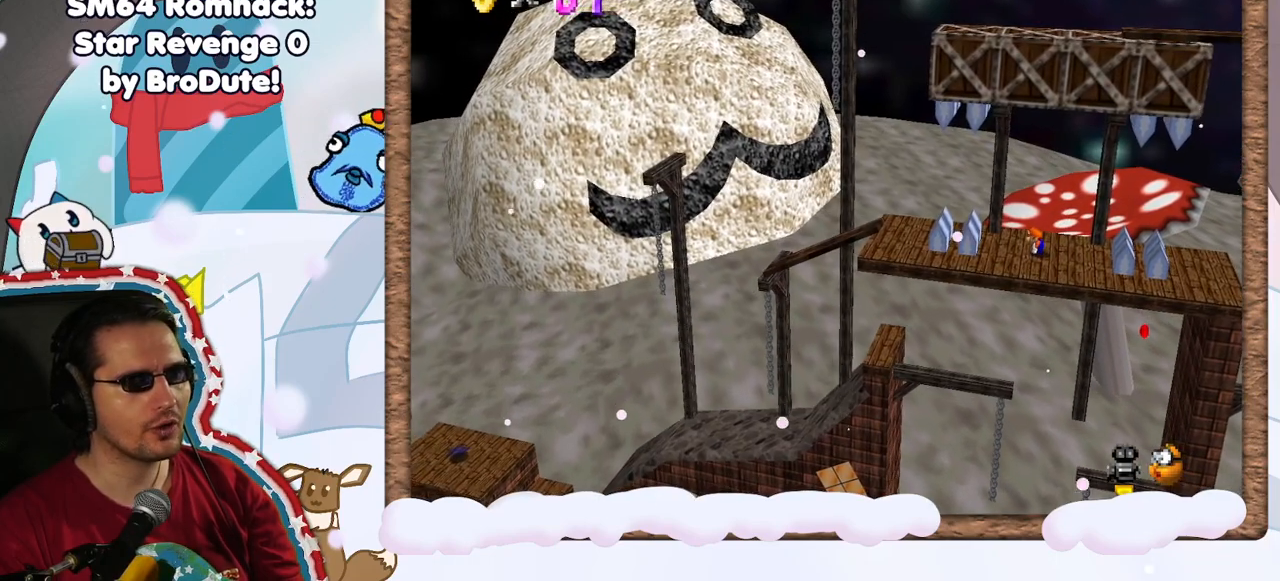
{"buttons": [], "left_stick": "center", "events": []}
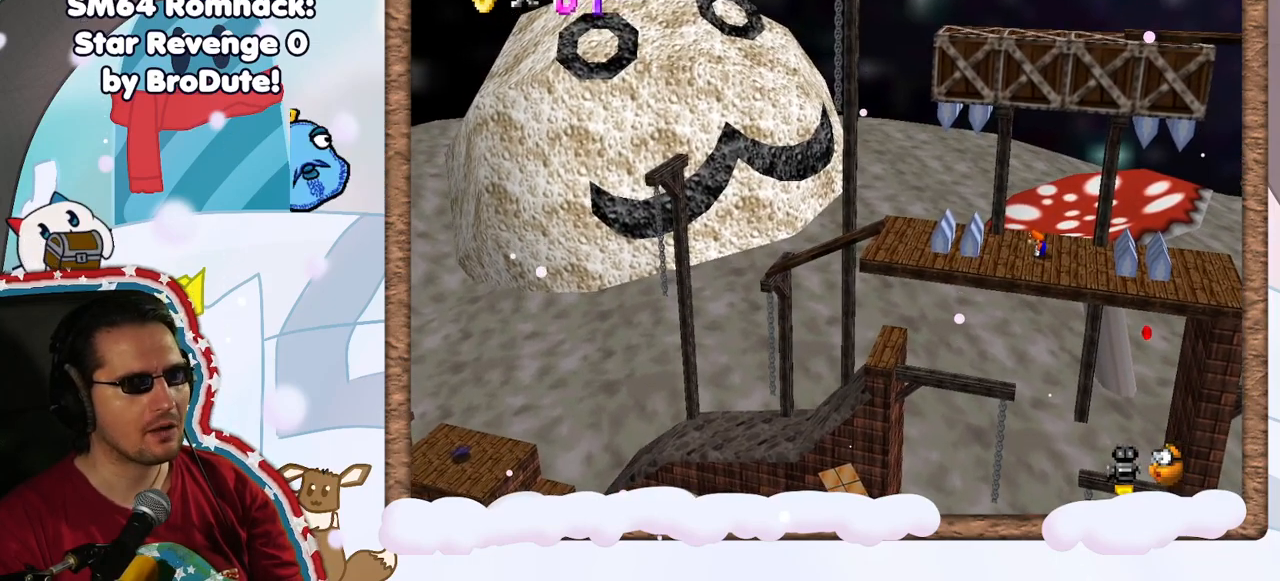
{"buttons": [], "left_stick": "center", "events": []}
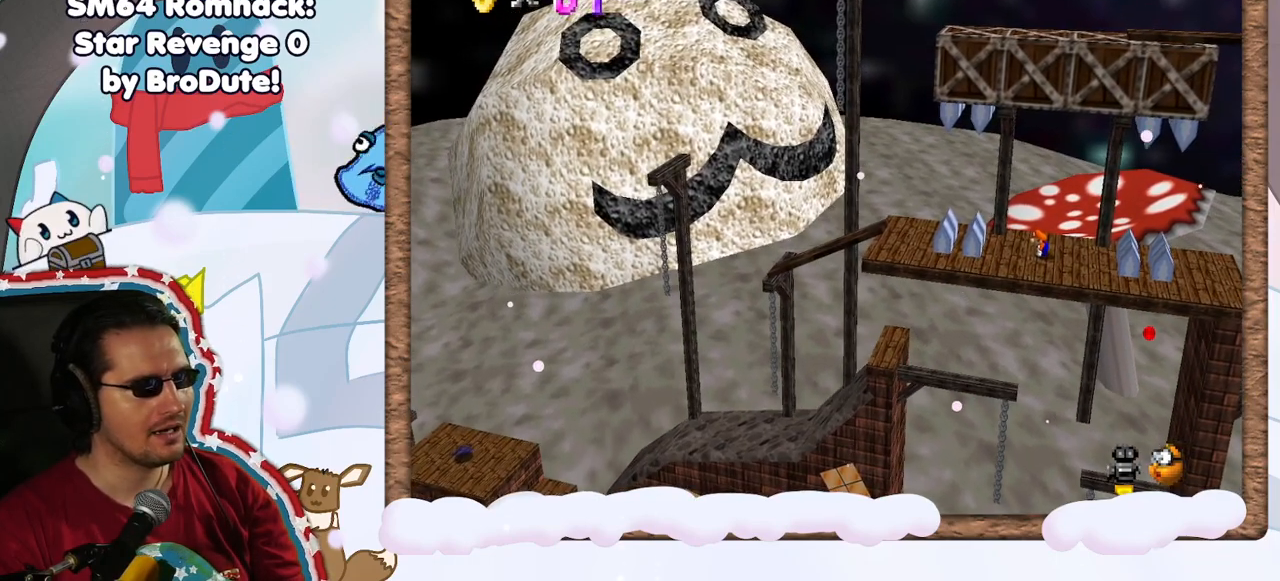
{"buttons": [], "left_stick": "left", "events": [[200, "A", "down"], [350, "A", "up"], [350, "left_stick", "left"]]}
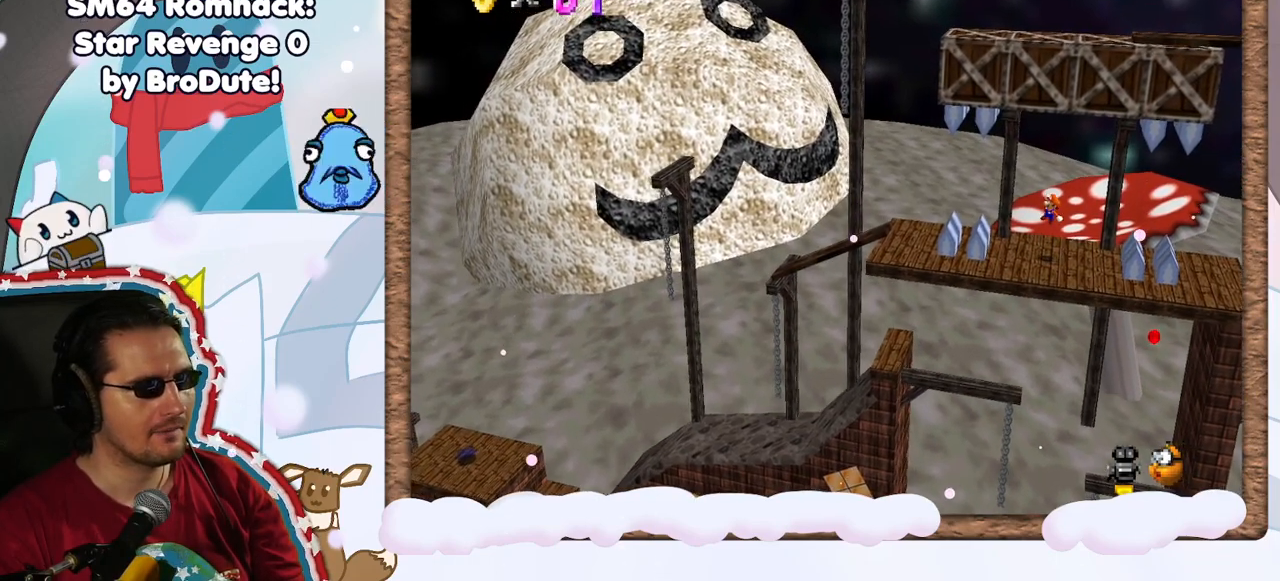
{"buttons": ["A"], "left_stick": "left", "events": [[367, "A", "down"]]}
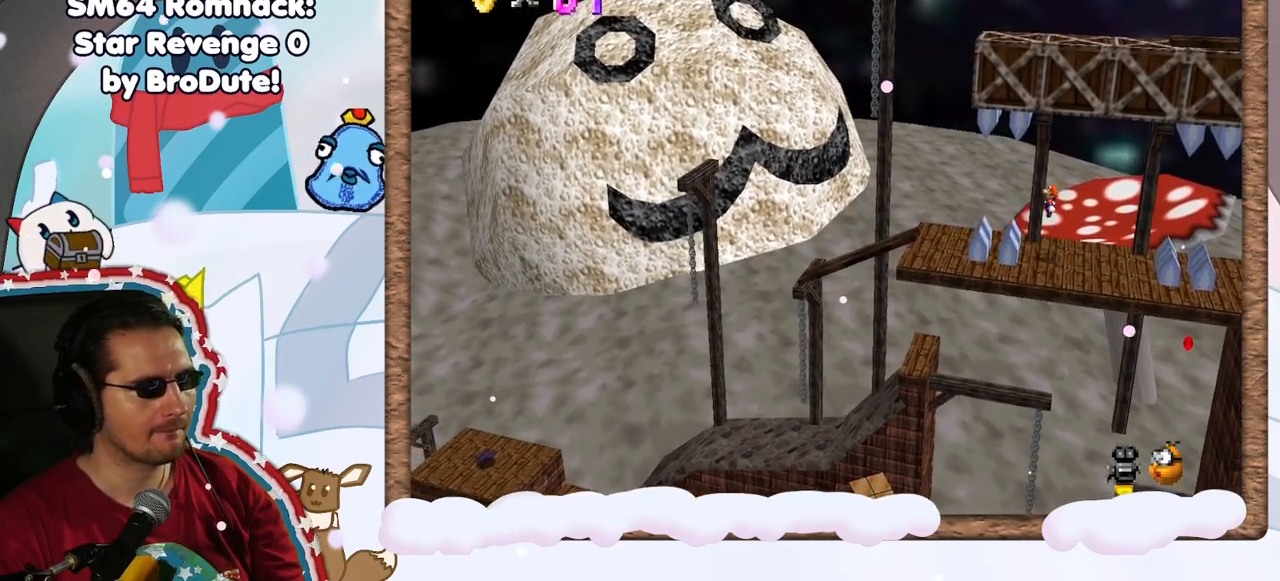
{"buttons": ["B"], "left_stick": "left", "events": [[150, "A", "up"], [383, "B", "down"]]}
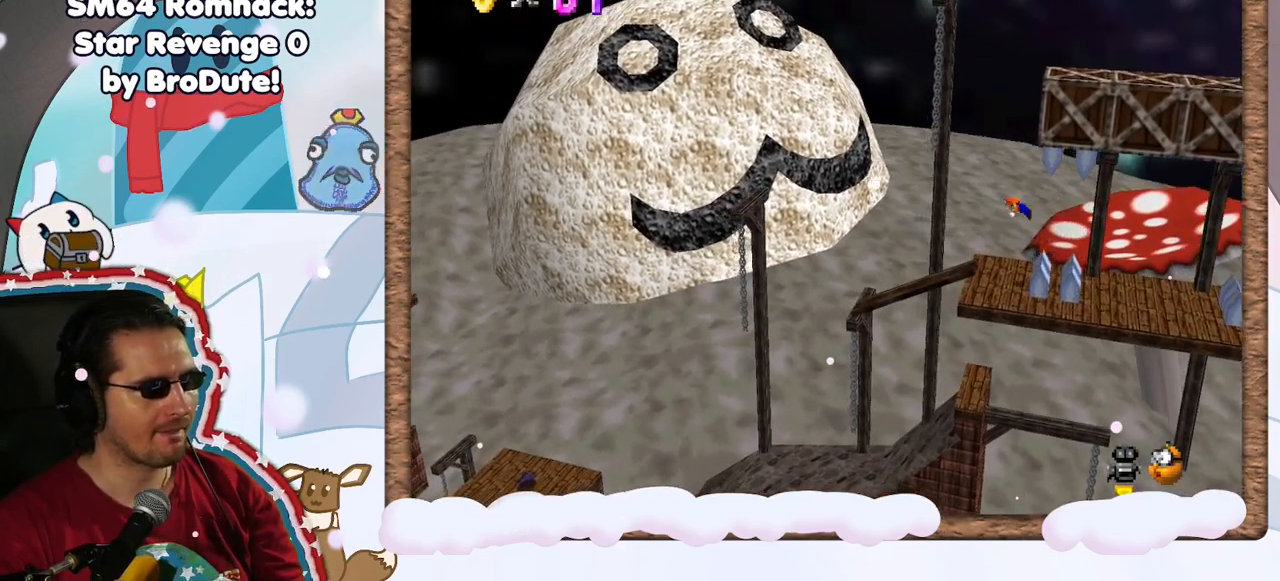
{"buttons": ["A"], "left_stick": "right", "events": [[17, "B", "up"], [250, "left_stick", "right"], [367, "A", "down"]]}
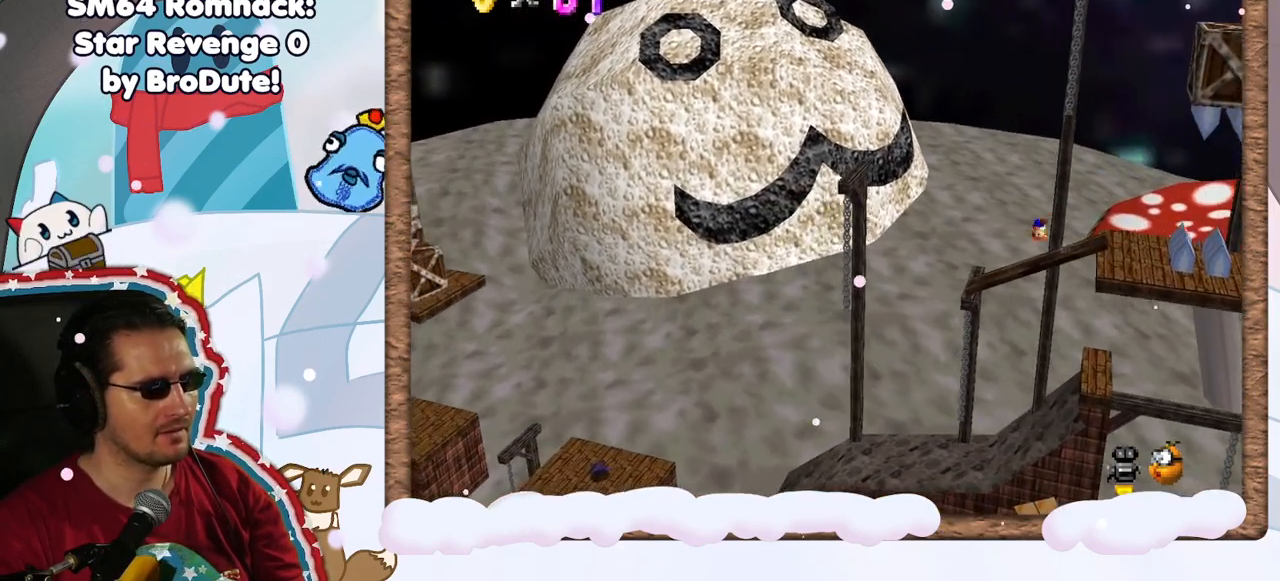
{"buttons": [], "left_stick": "center", "events": [[33, "A", "up"], [383, "left_stick", "center"]]}
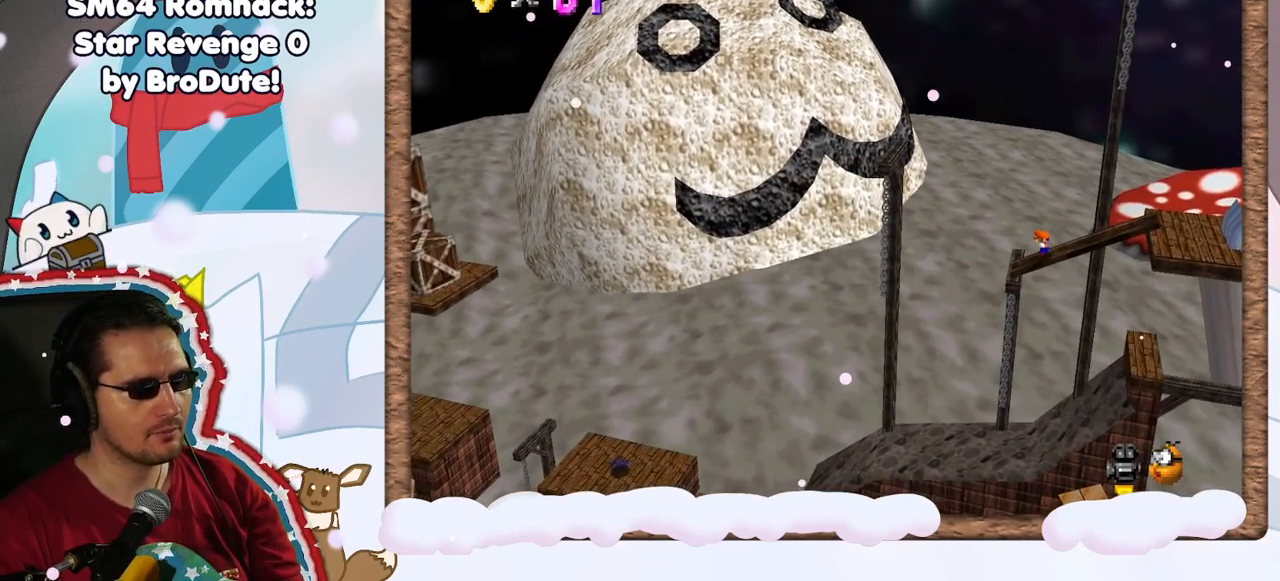
{"buttons": [], "left_stick": "center", "events": [[400, "left_stick", "right"], [483, "left_stick", "center"]]}
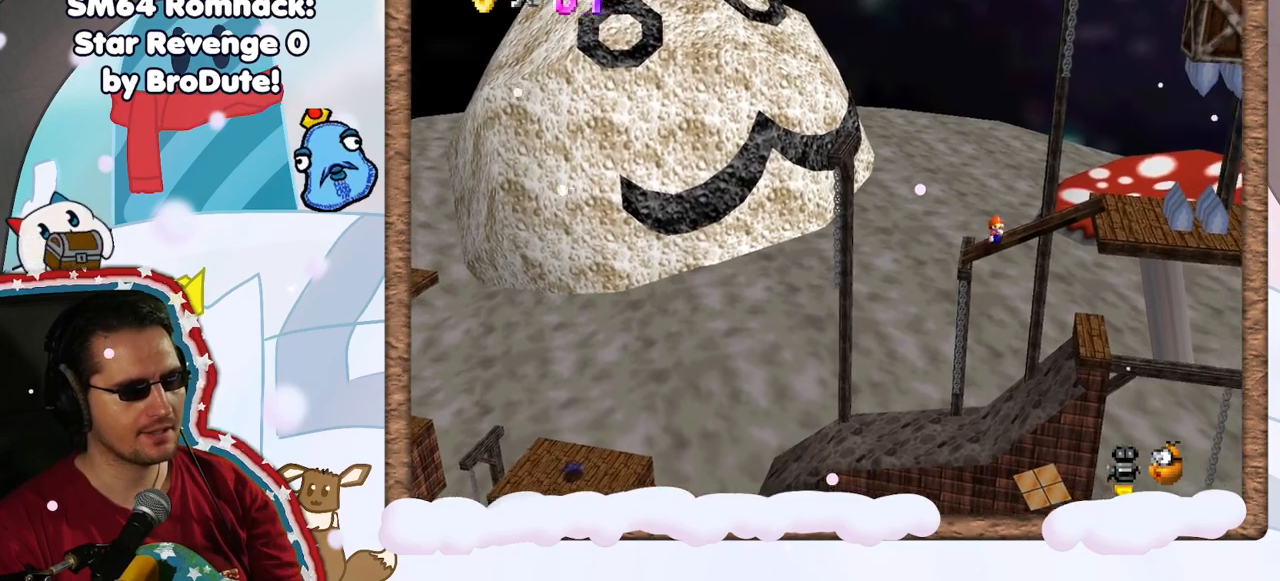
{"buttons": [], "left_stick": "center", "events": [[150, "left_stick", "right"], [267, "left_stick", "center"], [400, "A", "down"], [500, "A", "up"]]}
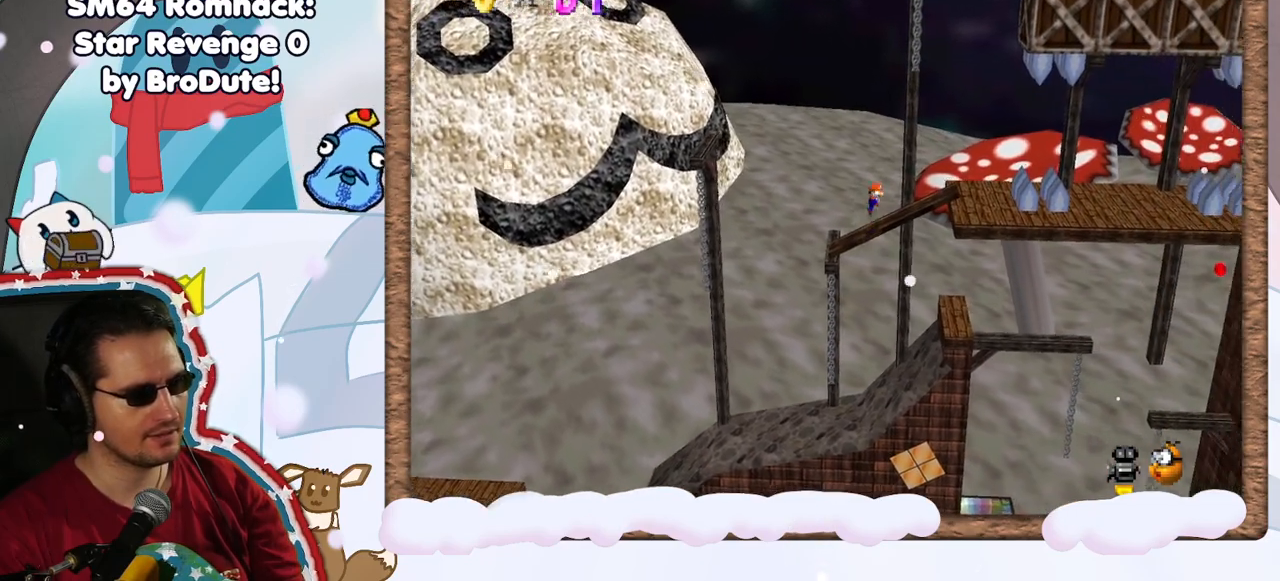
{"buttons": ["DPAD_LEFT"], "left_stick": "left", "events": [[33, "left_stick", "left"], [467, "DPAD_LEFT", "down"]]}
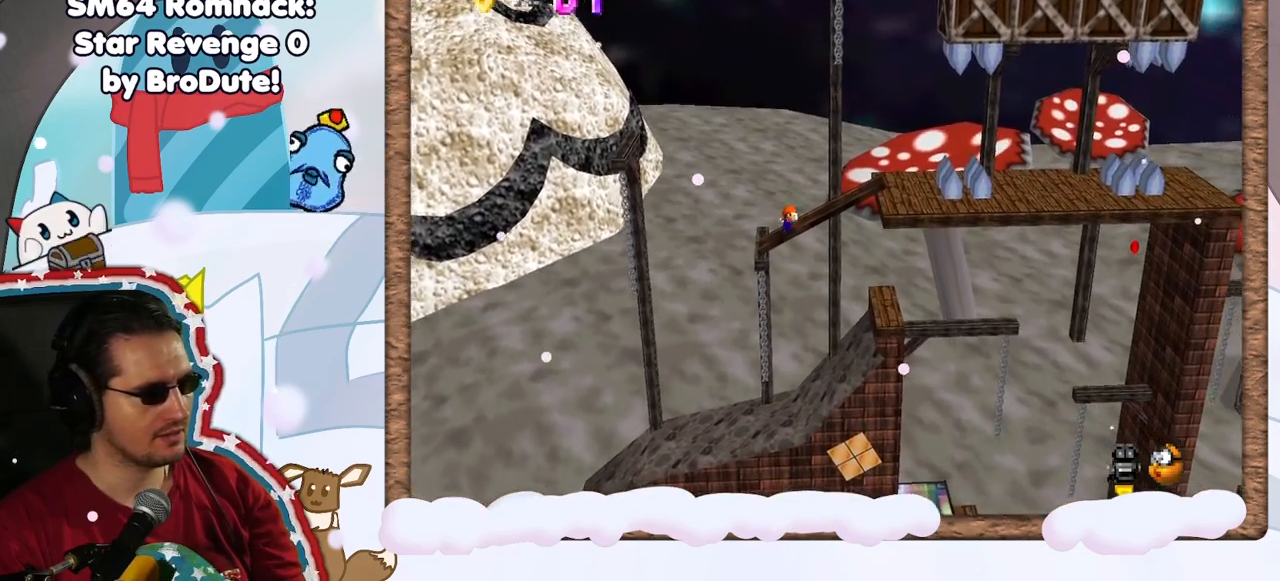
{"buttons": ["A"], "left_stick": "center", "events": [[17, "DPAD_LEFT", "up"], [67, "A", "down"], [500, "left_stick", "center"]]}